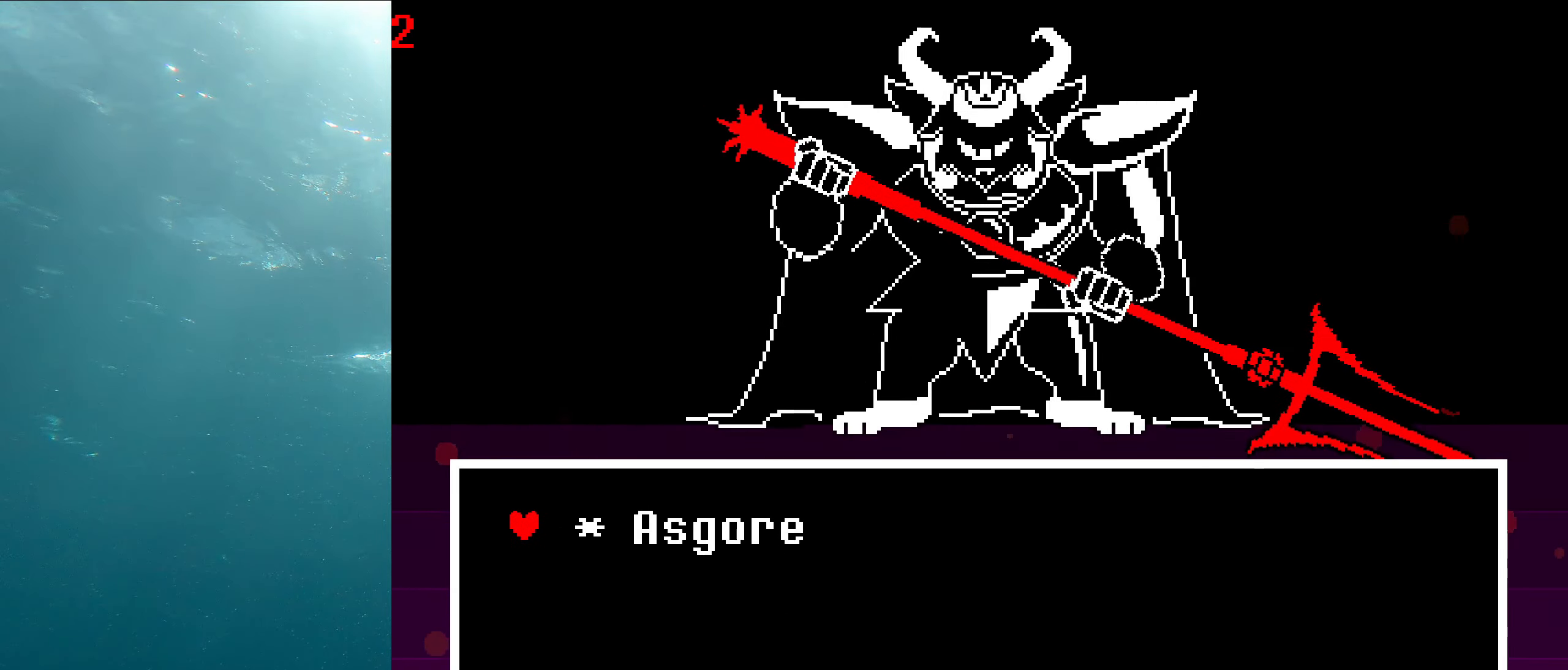
Gameplay with keyboard; each line is a JSON object with the keys held at the frame after it. "events" lists presses ("down") and releases ("up") of "c", "ctrl_l", "ctrl_r", "down", "left", "return", "right", "shift", "up", "x" and "z" between this image and that frame as [ms after this image, input, new state], when the widget could be followed in between. No other keys are recorded. Mouse input is not recorded. Not read: other_keys.
{"keys": ["right"], "events": [[33, "z", "up"], [133, "z", "down"], [233, "z", "up"], [500, "right", "down"]]}
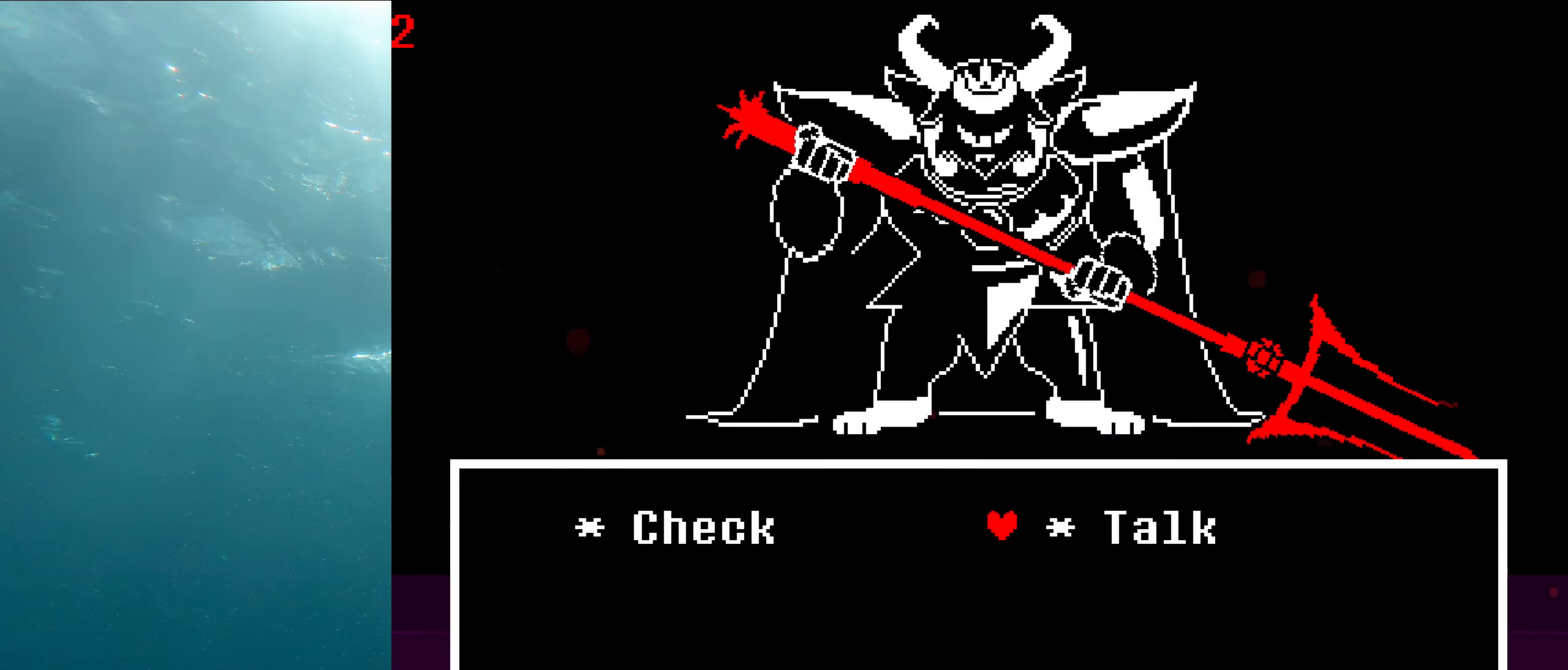
{"keys": [], "events": [[117, "right", "up"], [283, "z", "down"], [417, "z", "up"]]}
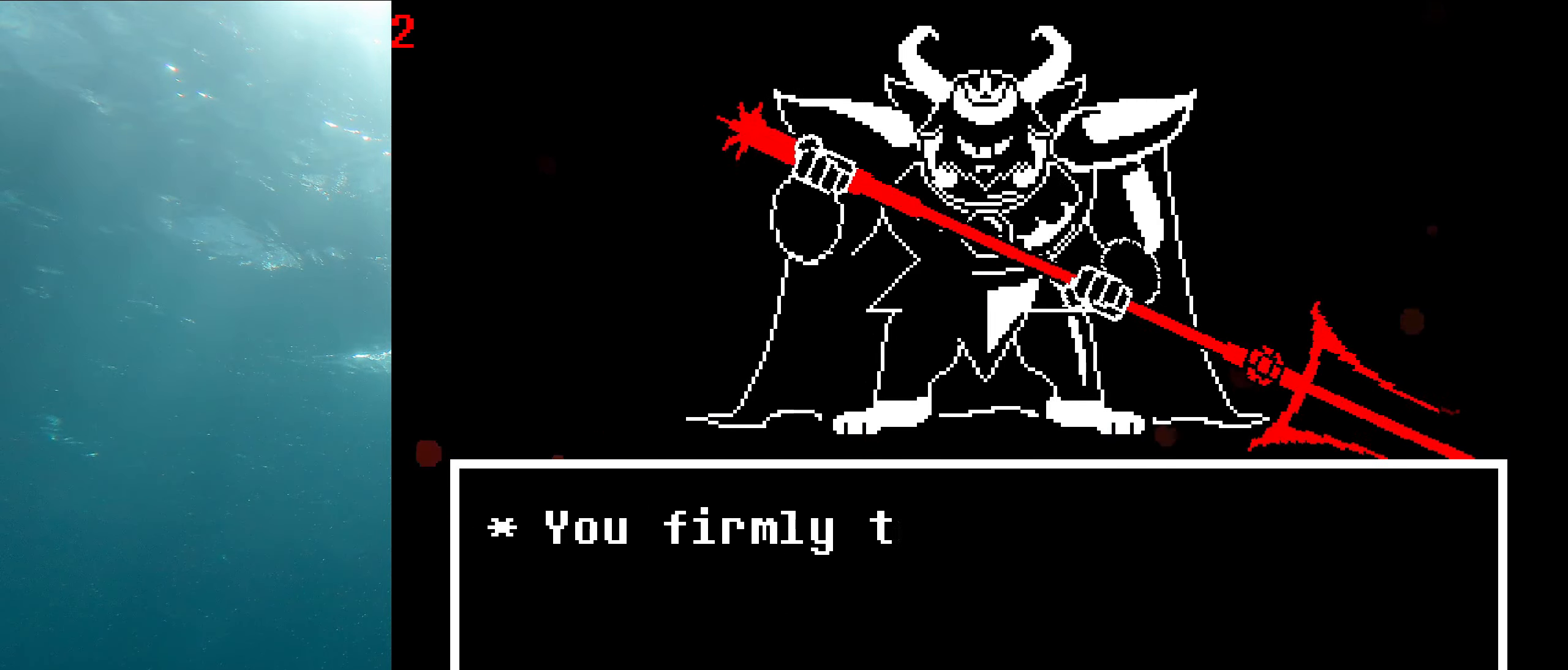
{"keys": [], "events": [[100, "x", "down"], [283, "x", "up"]]}
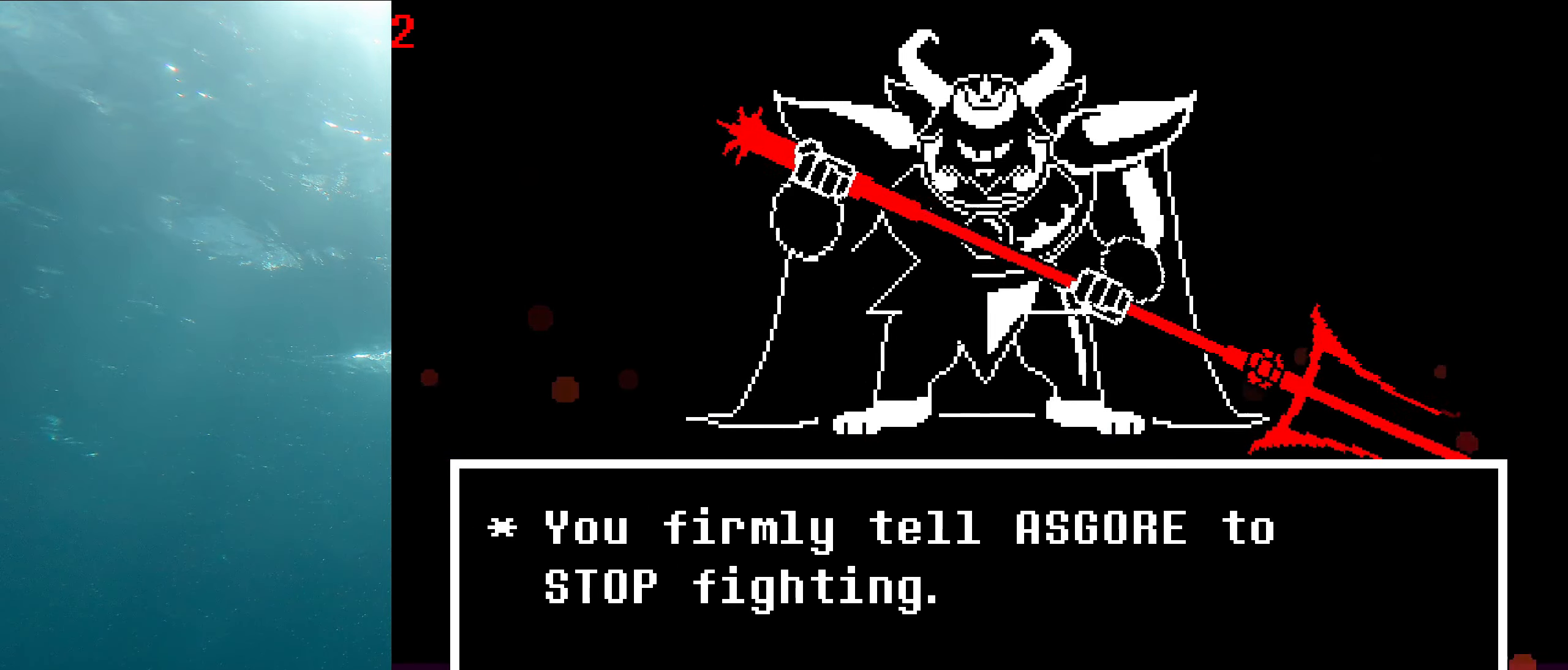
{"keys": [], "events": []}
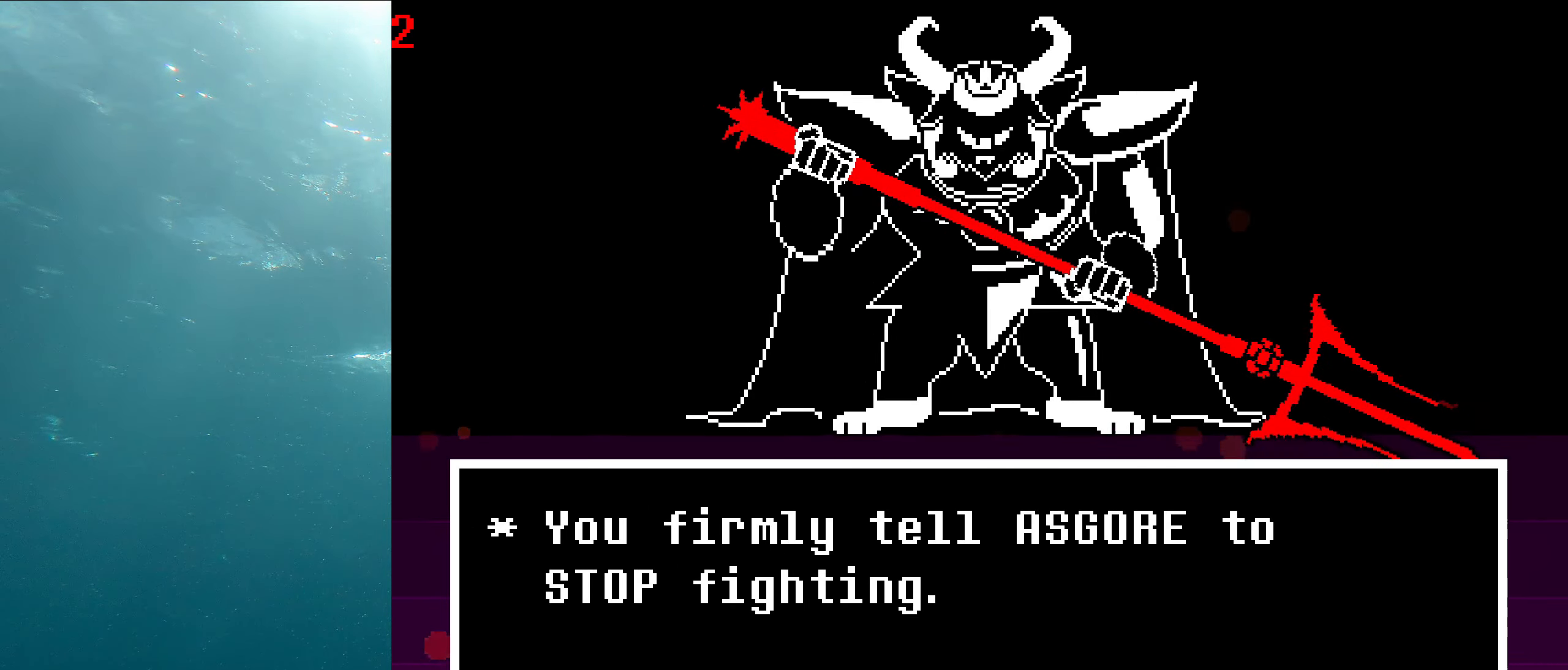
{"keys": [], "events": [[334, "z", "down"], [467, "z", "up"]]}
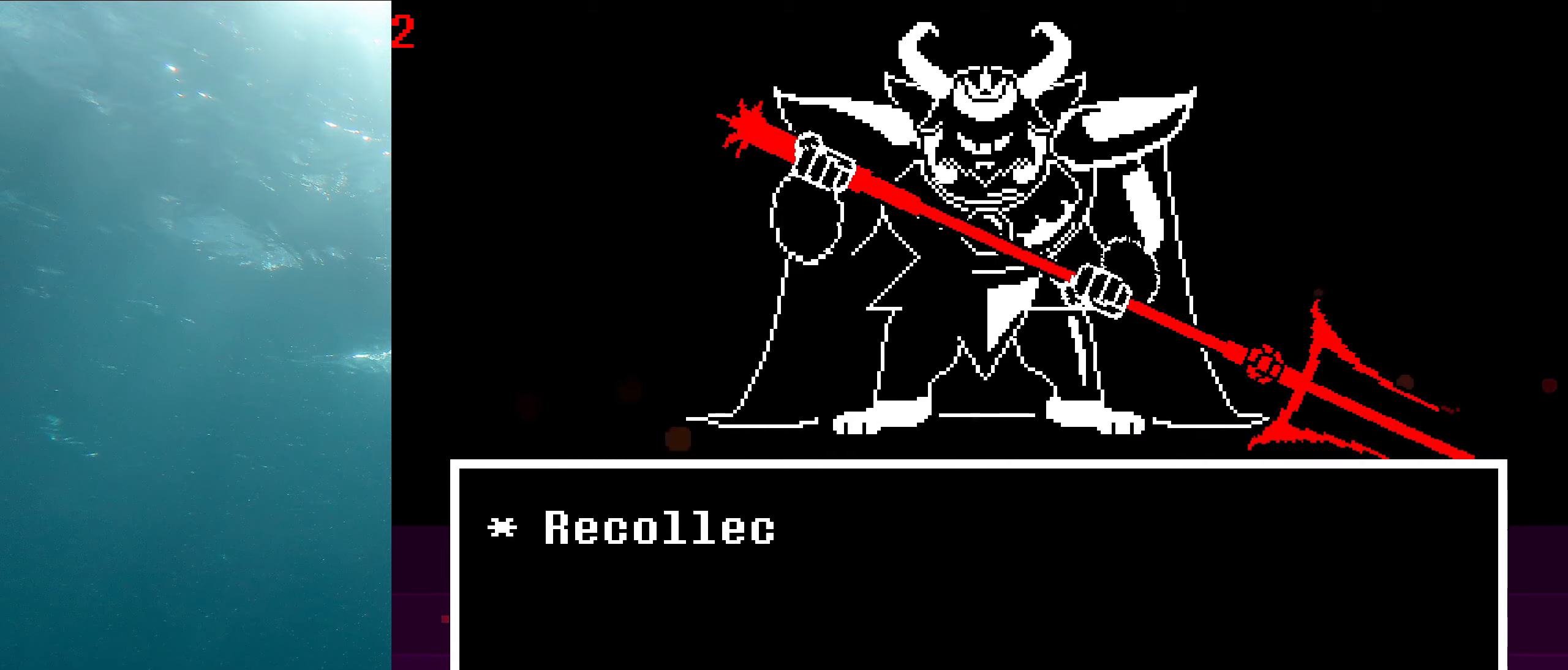
{"keys": [], "events": [[117, "x", "down"], [250, "x", "up"]]}
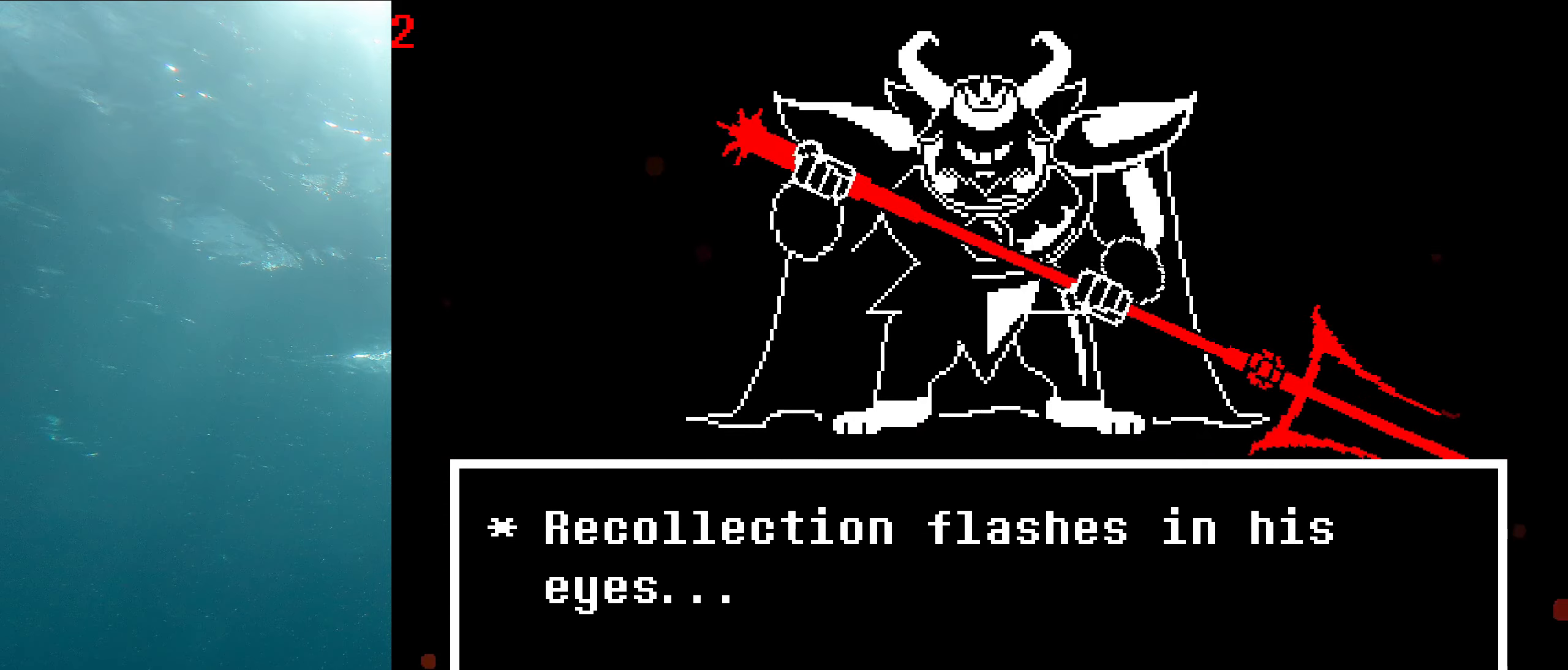
{"keys": [], "events": [[284, "z", "down"], [384, "z", "up"]]}
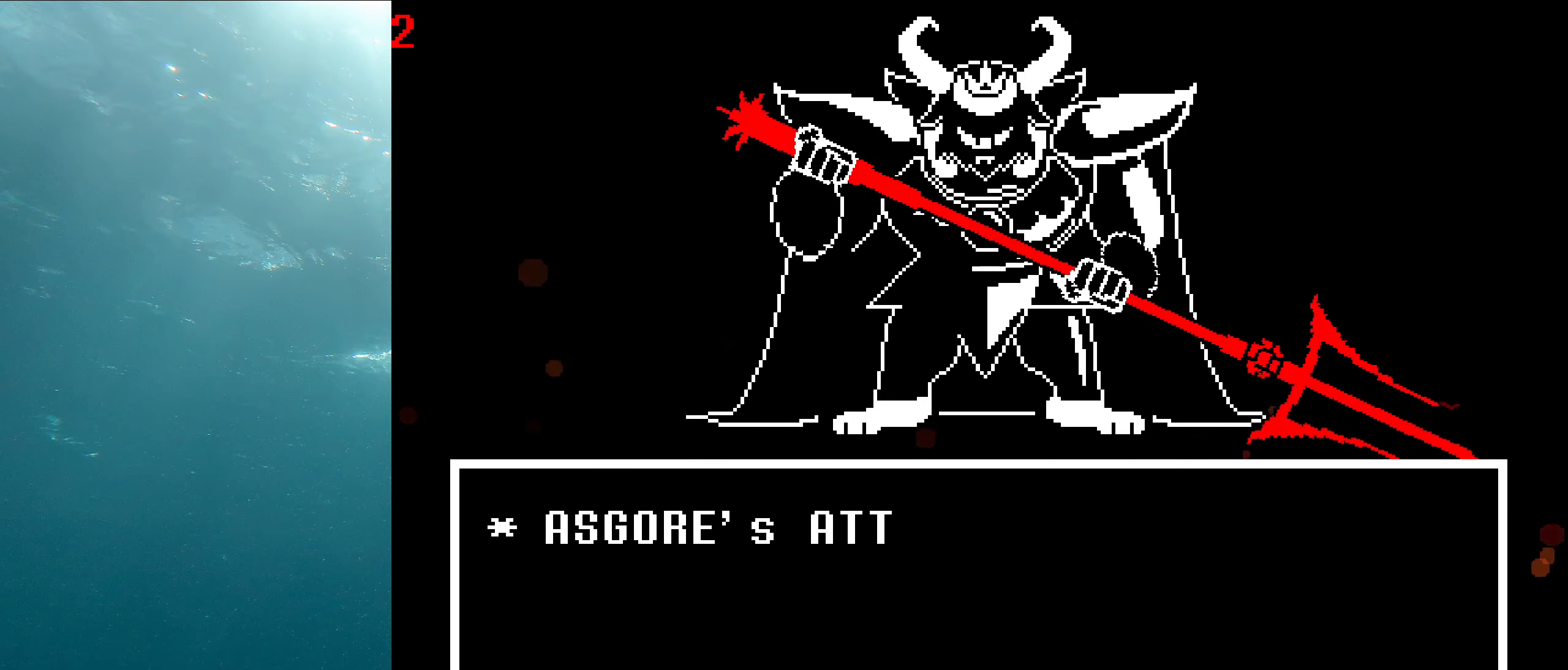
{"keys": [], "events": [[67, "x", "down"], [234, "x", "up"]]}
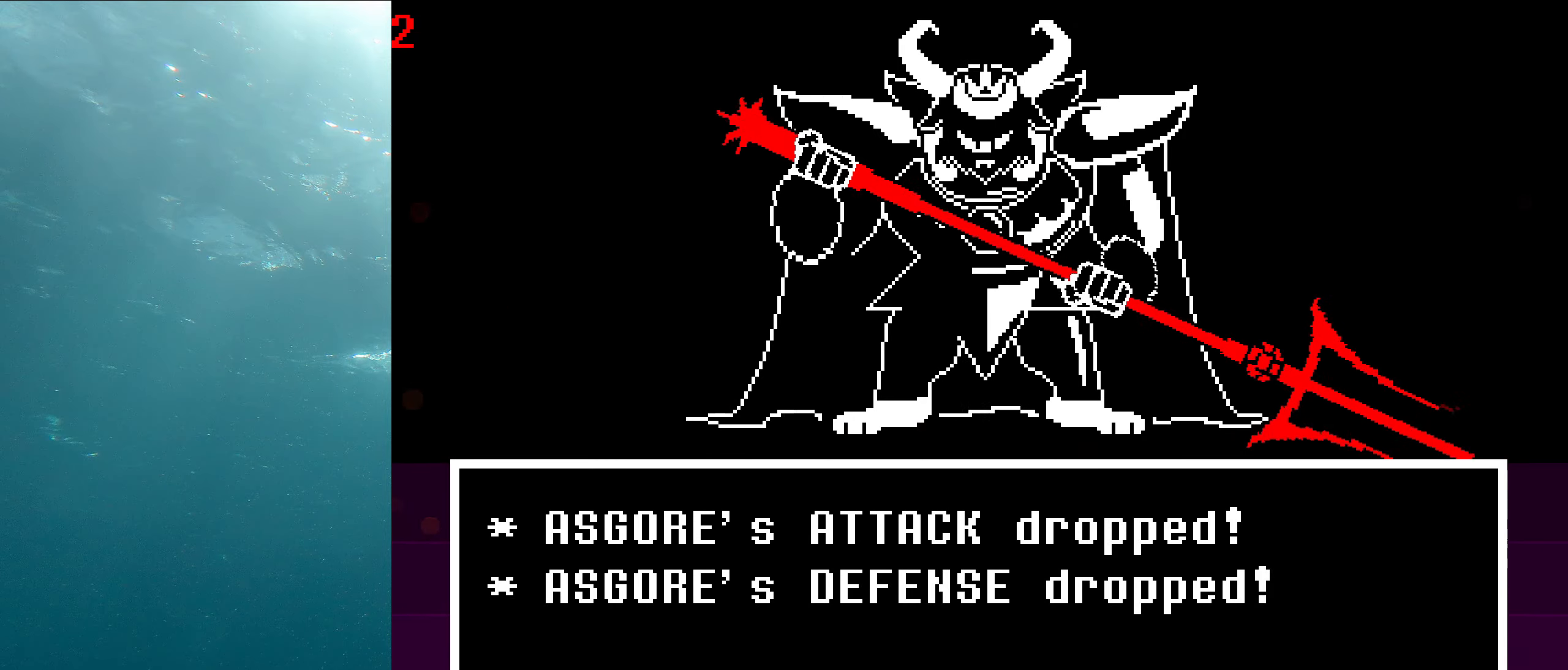
{"keys": [], "events": []}
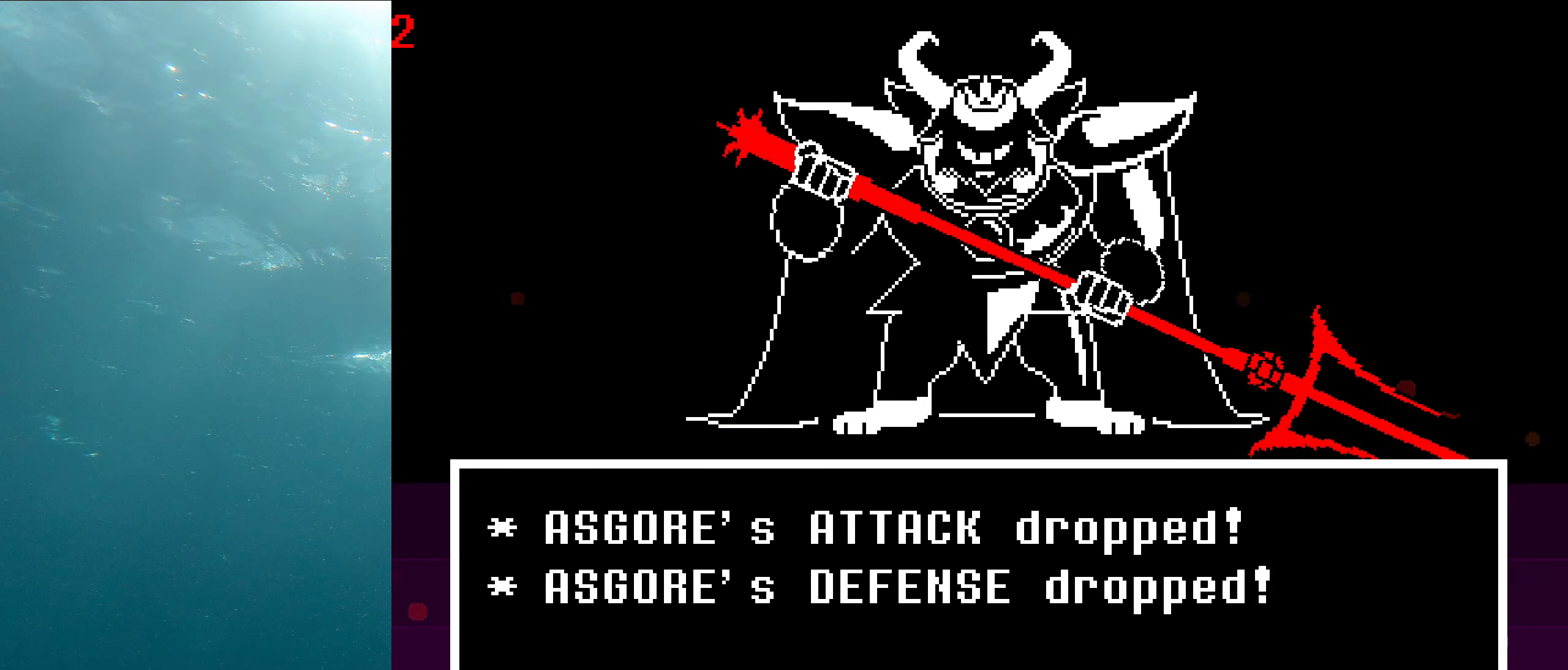
{"keys": [], "events": []}
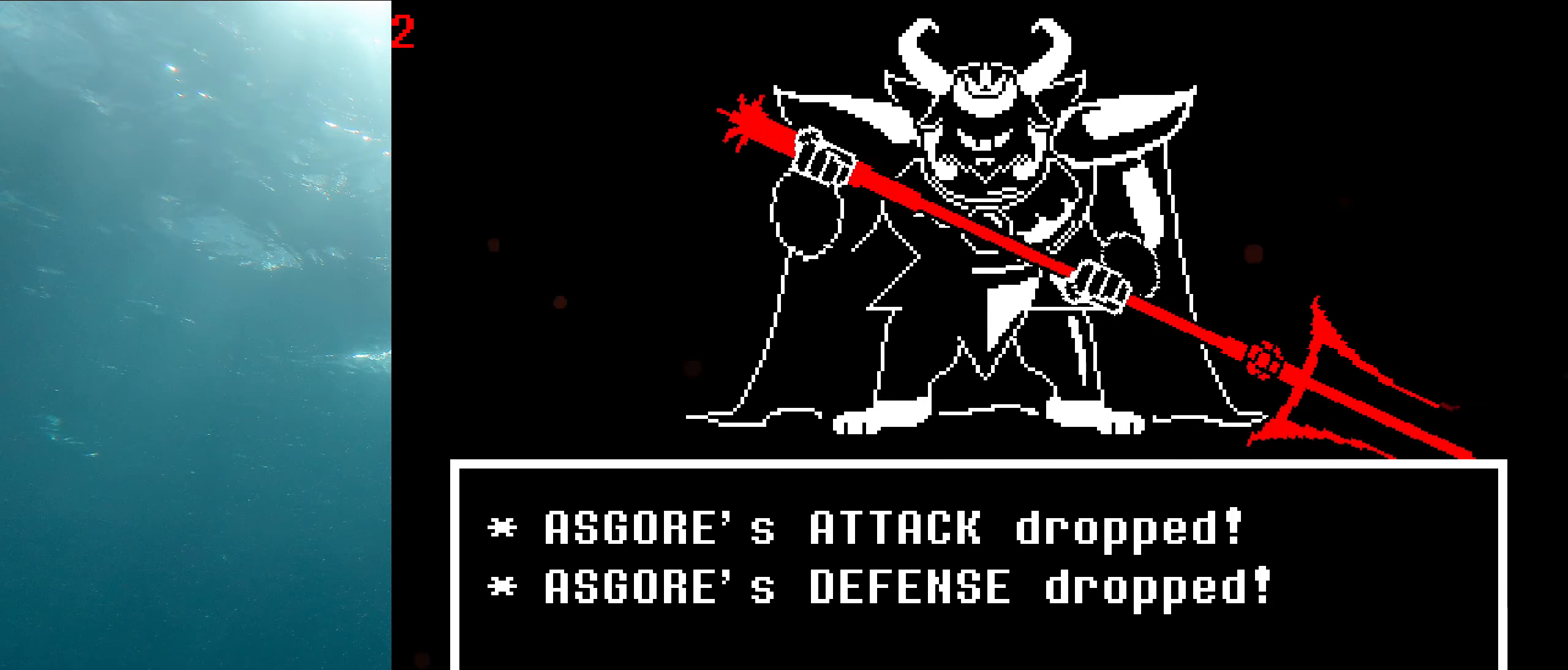
{"keys": [], "events": []}
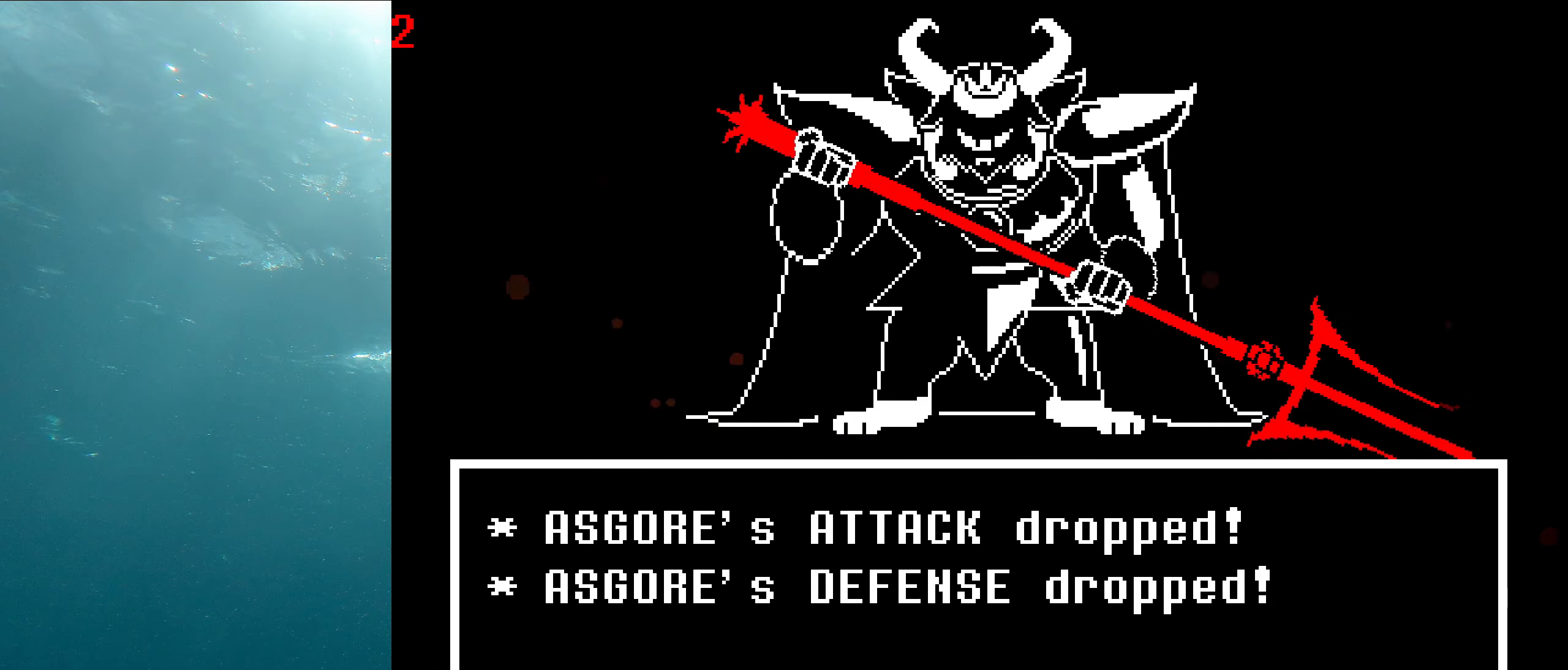
{"keys": [], "events": []}
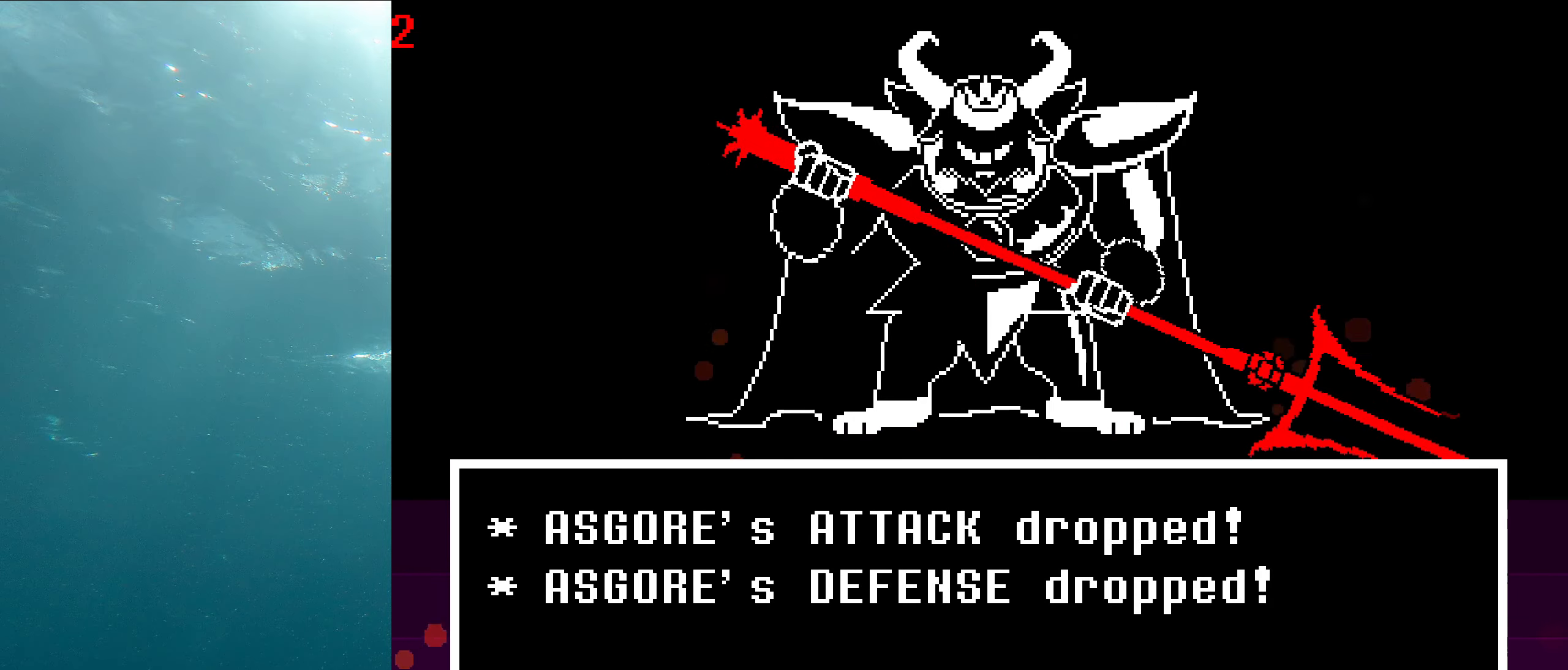
{"keys": [], "events": []}
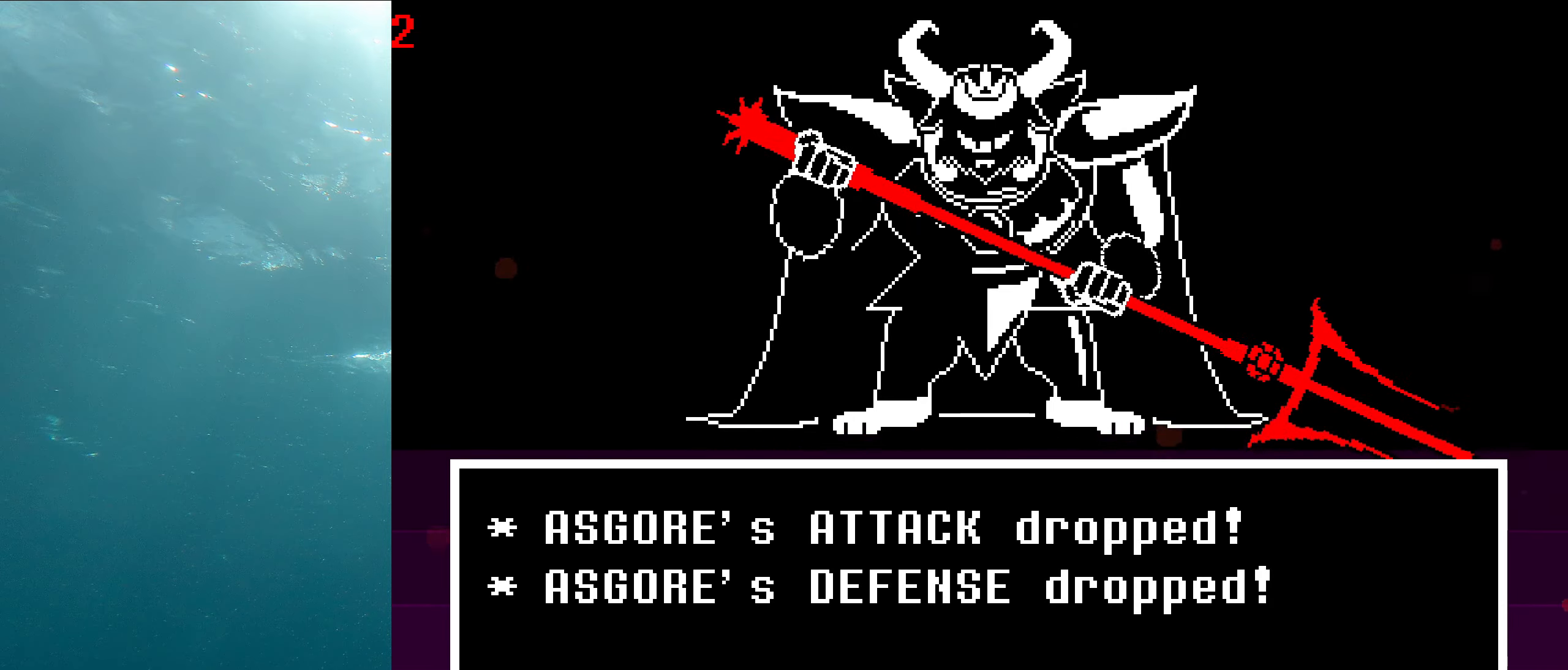
{"keys": ["z"], "events": [[500, "z", "down"]]}
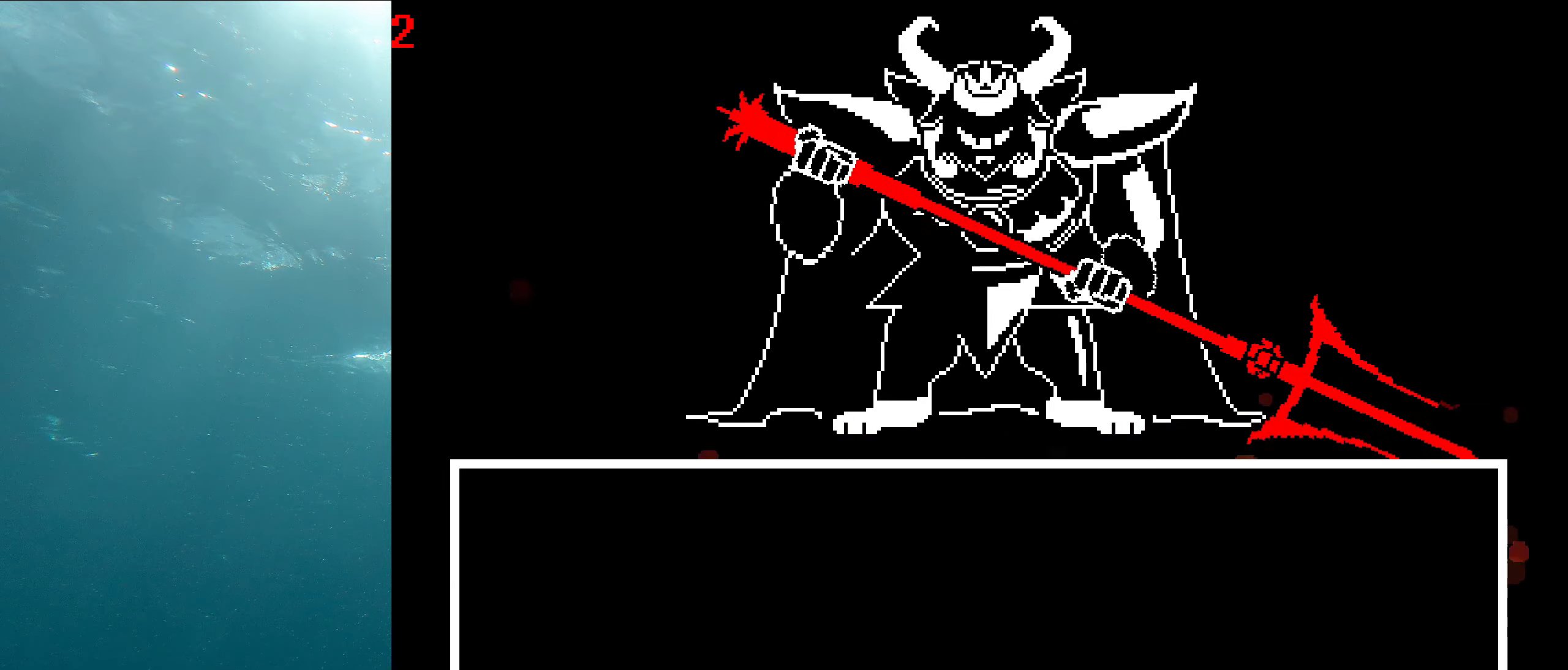
{"keys": [], "events": [[117, "z", "up"]]}
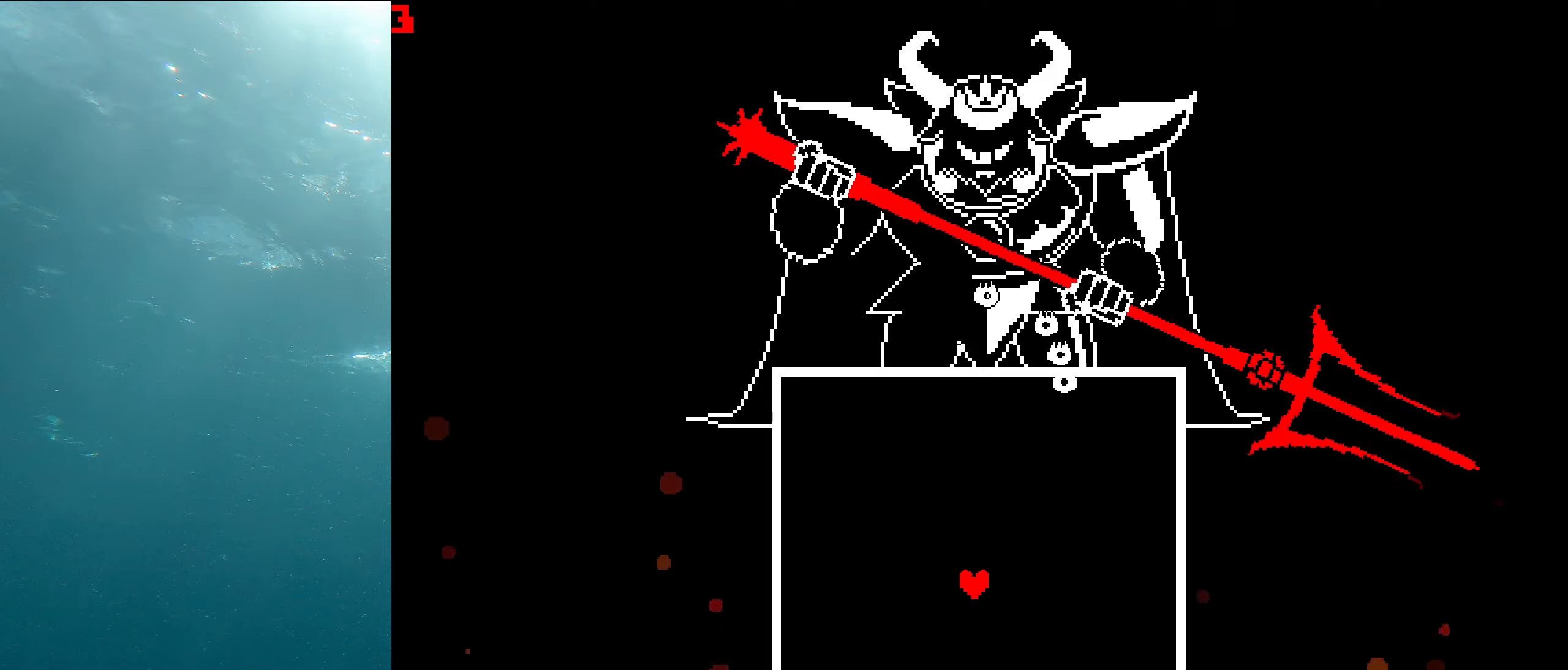
{"keys": [], "events": []}
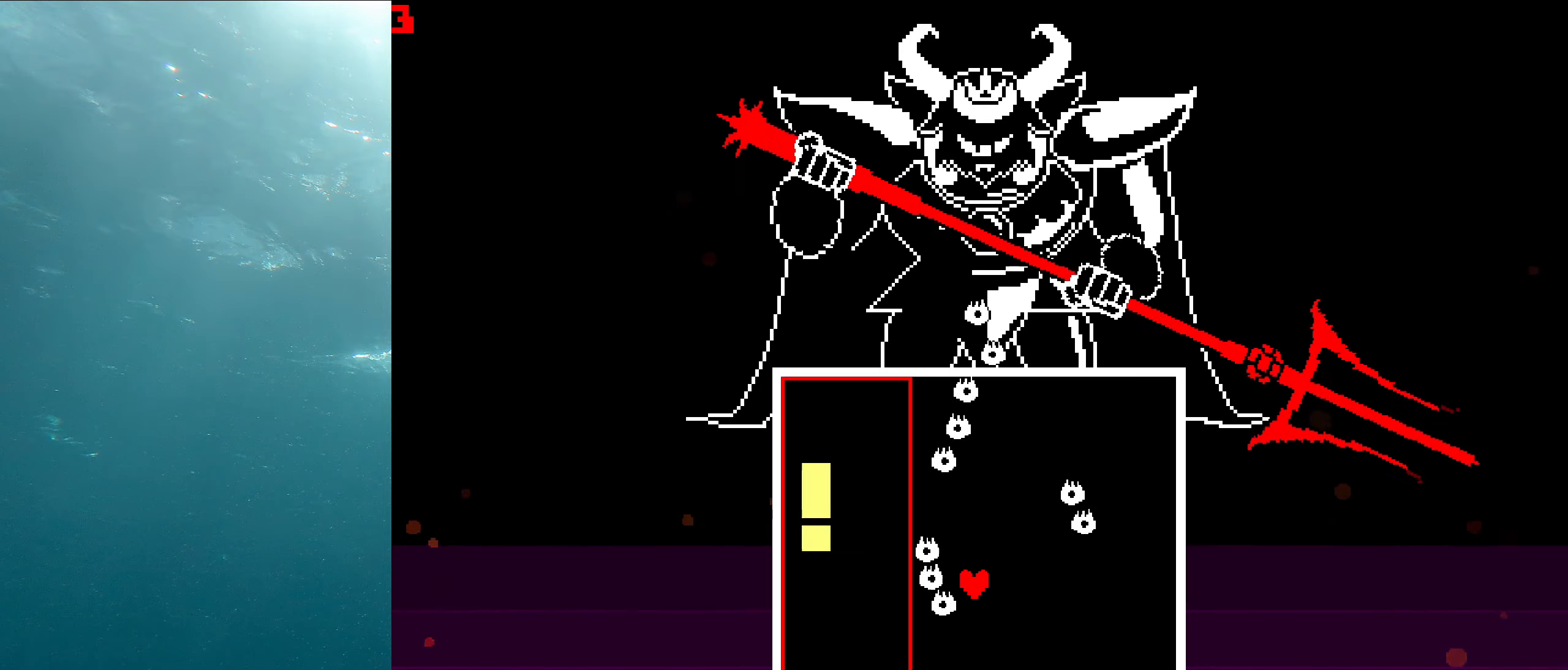
{"keys": [], "events": []}
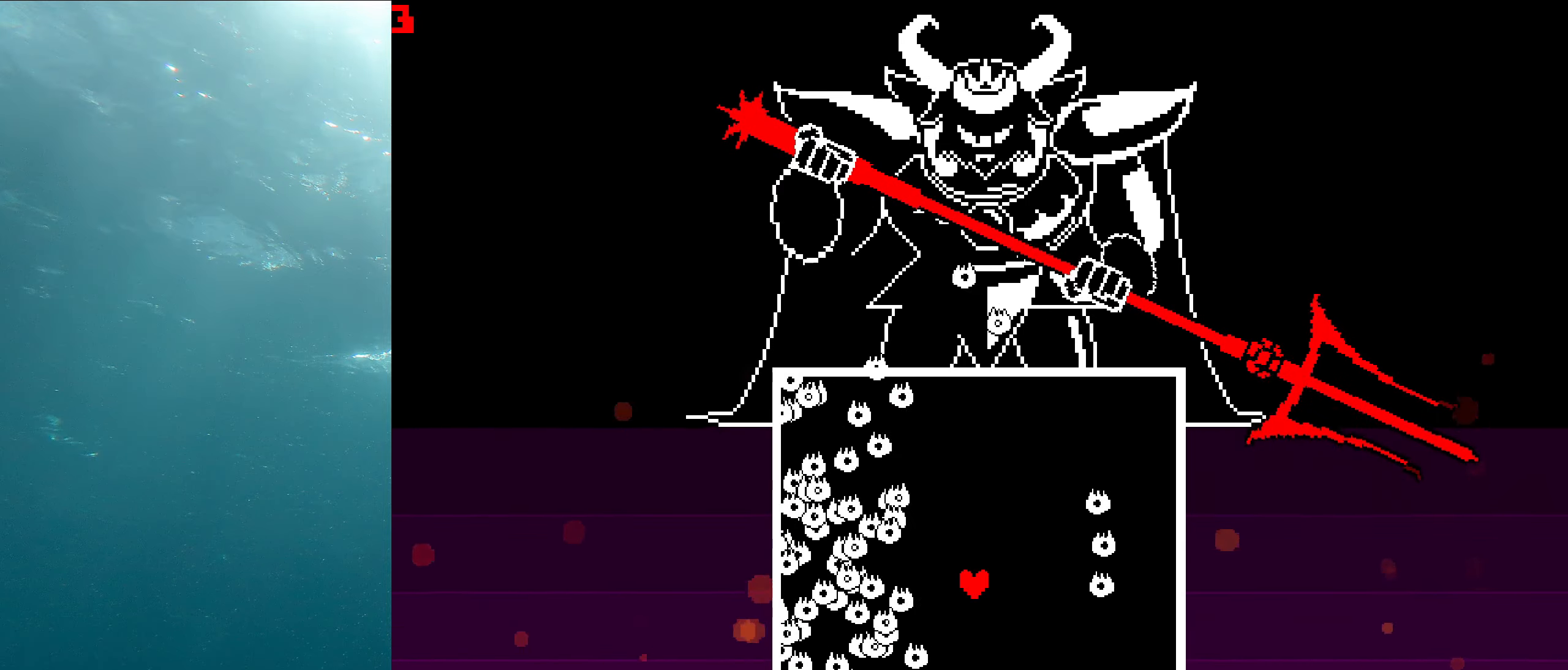
{"keys": [], "events": []}
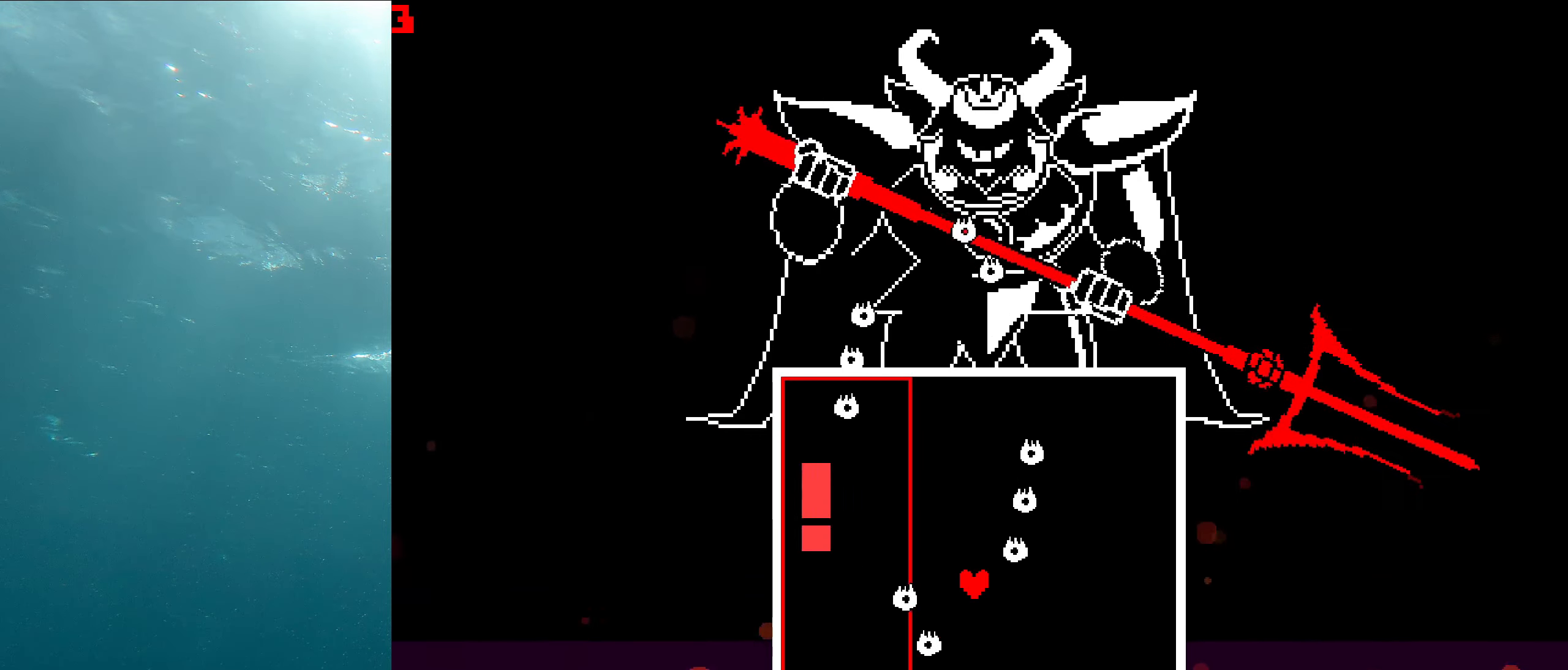
{"keys": ["right"], "events": [[100, "up", "down"], [416, "up", "up"], [500, "right", "down"]]}
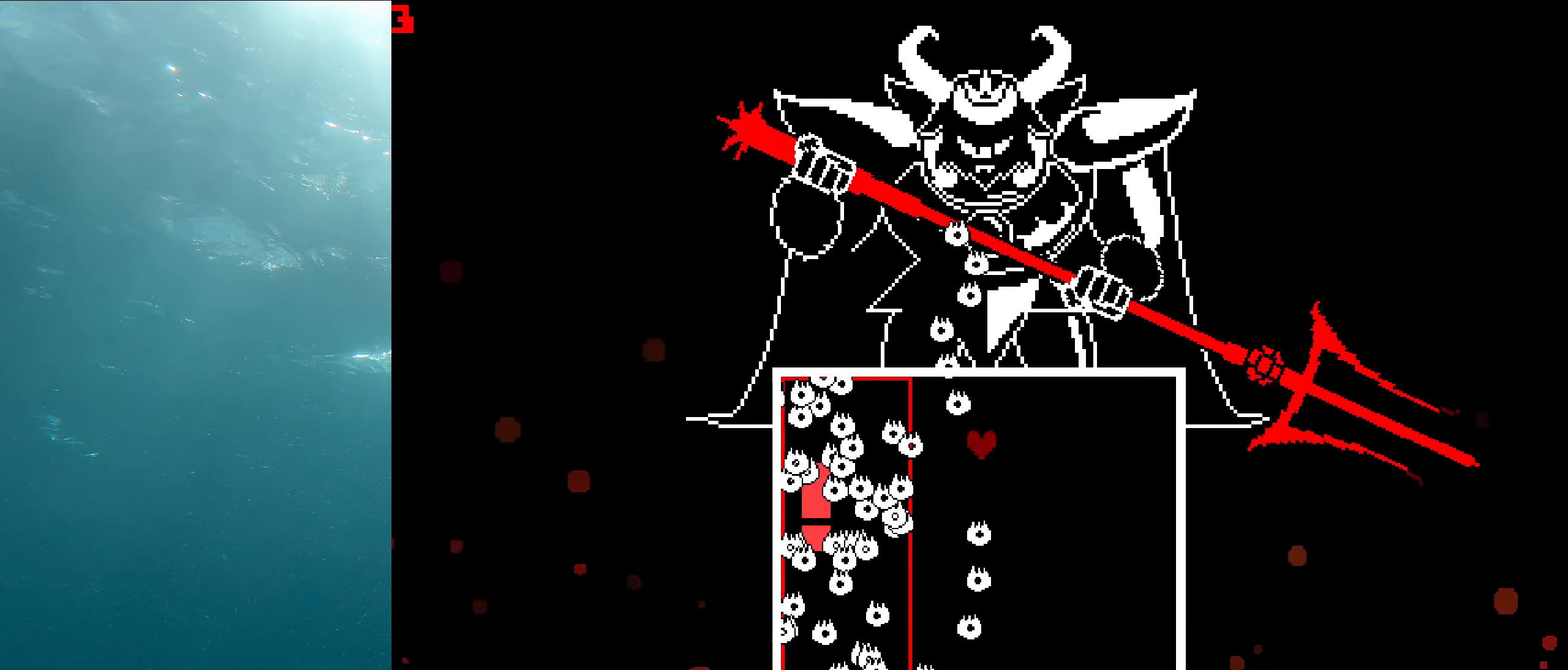
{"keys": ["down", "right"], "events": [[316, "down", "down"]]}
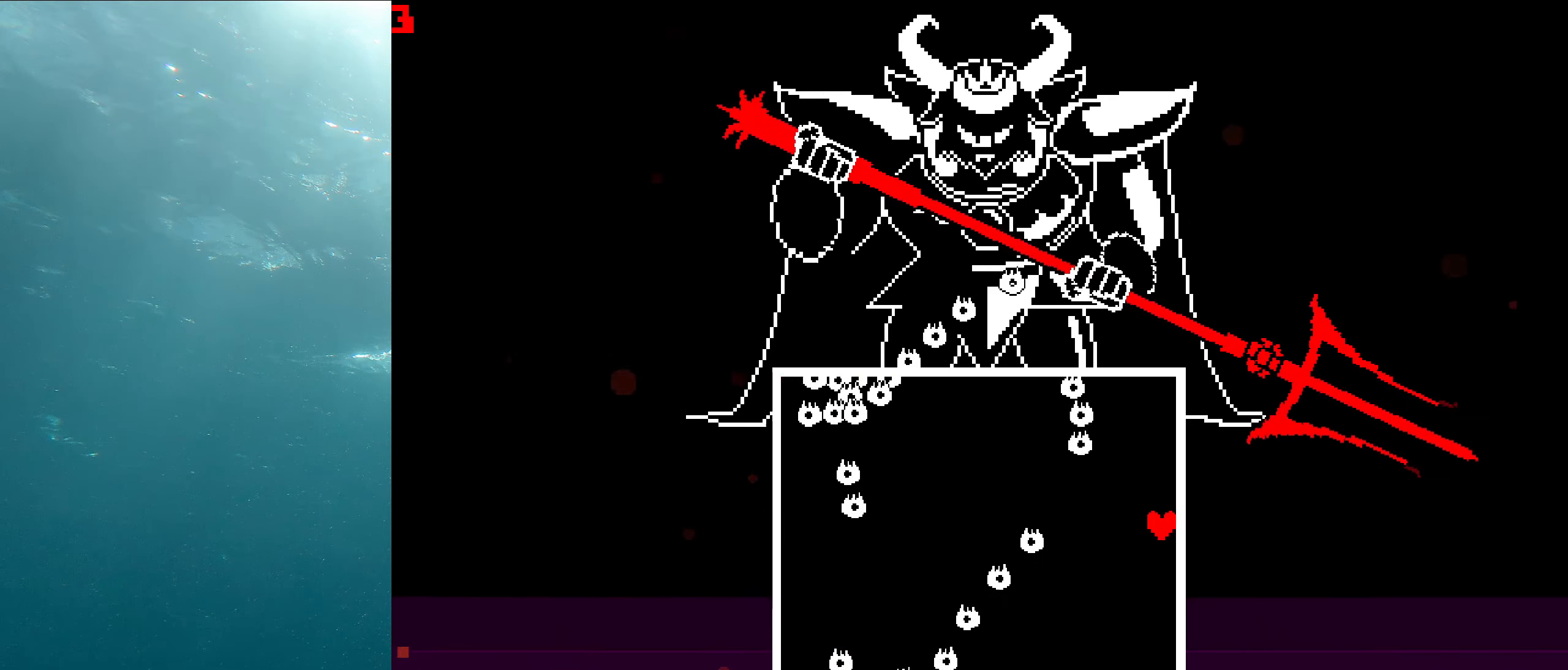
{"keys": ["up"], "events": [[66, "down", "up"], [66, "left", "down"], [66, "right", "up"], [250, "up", "down"], [283, "left", "up"]]}
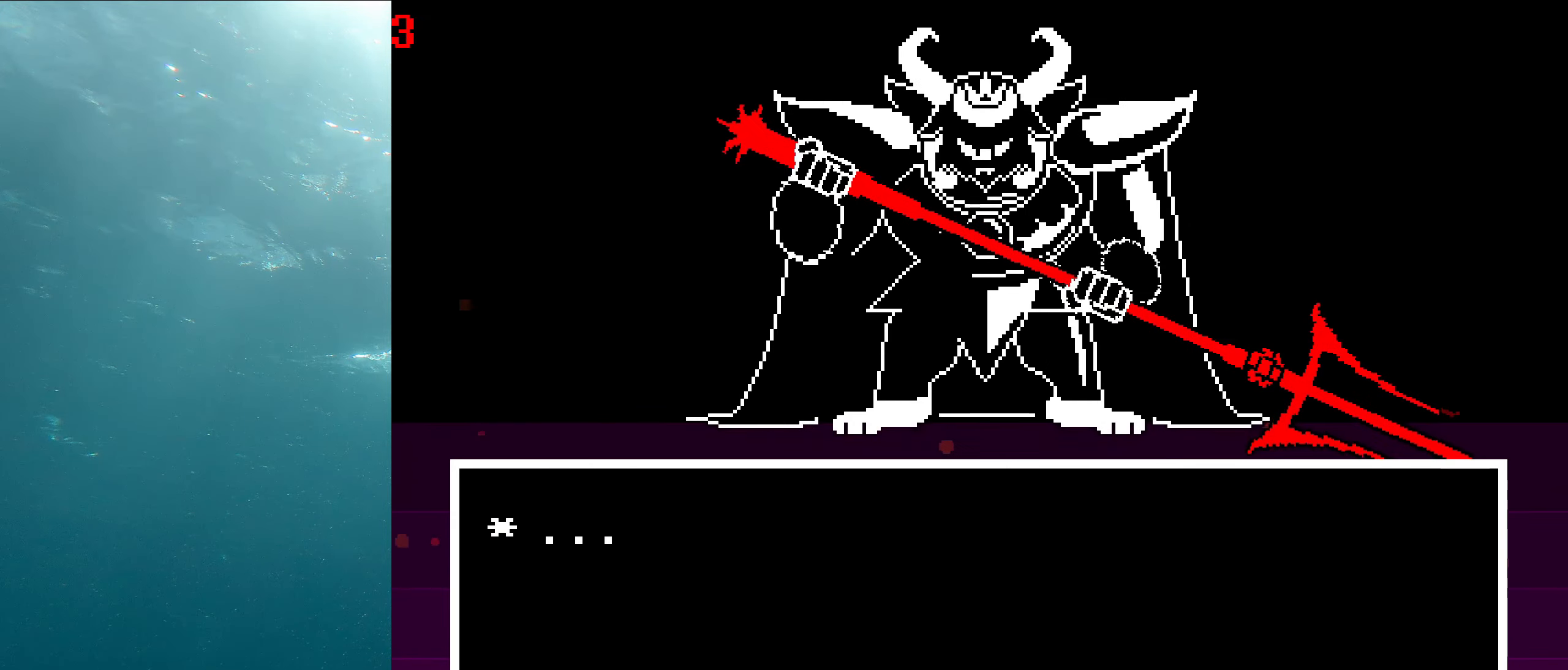
{"keys": [], "events": [[33, "up", "up"]]}
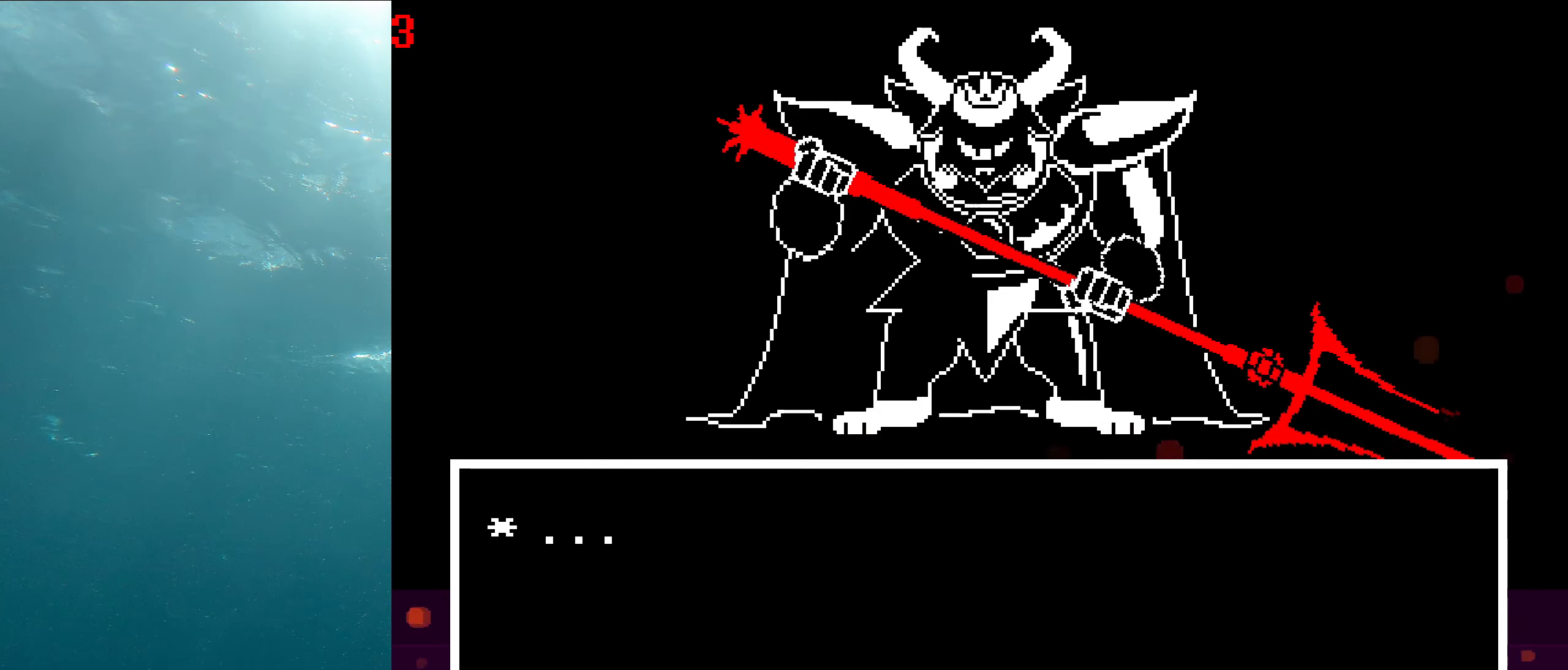
{"keys": [], "events": [[150, "left", "down"], [200, "left", "up"]]}